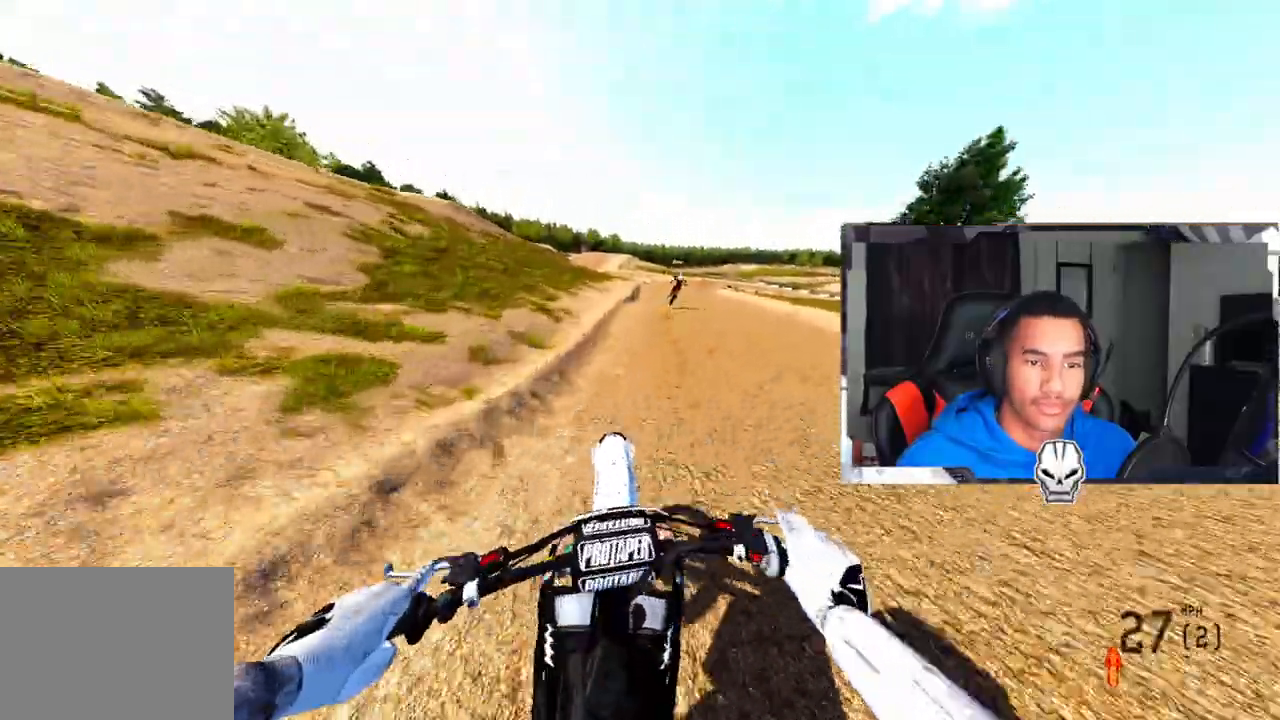
Gameplay with a controller (PlayStation layout); each line is a JSON object with the inputs held at the frame after it. "events" lists button and stick changes between this image and that frame as [ms after this image, input, new state], when the widget could be followed in between.
{"buttons": ["R2"], "left_stick": "center", "right_stick": "center", "events": []}
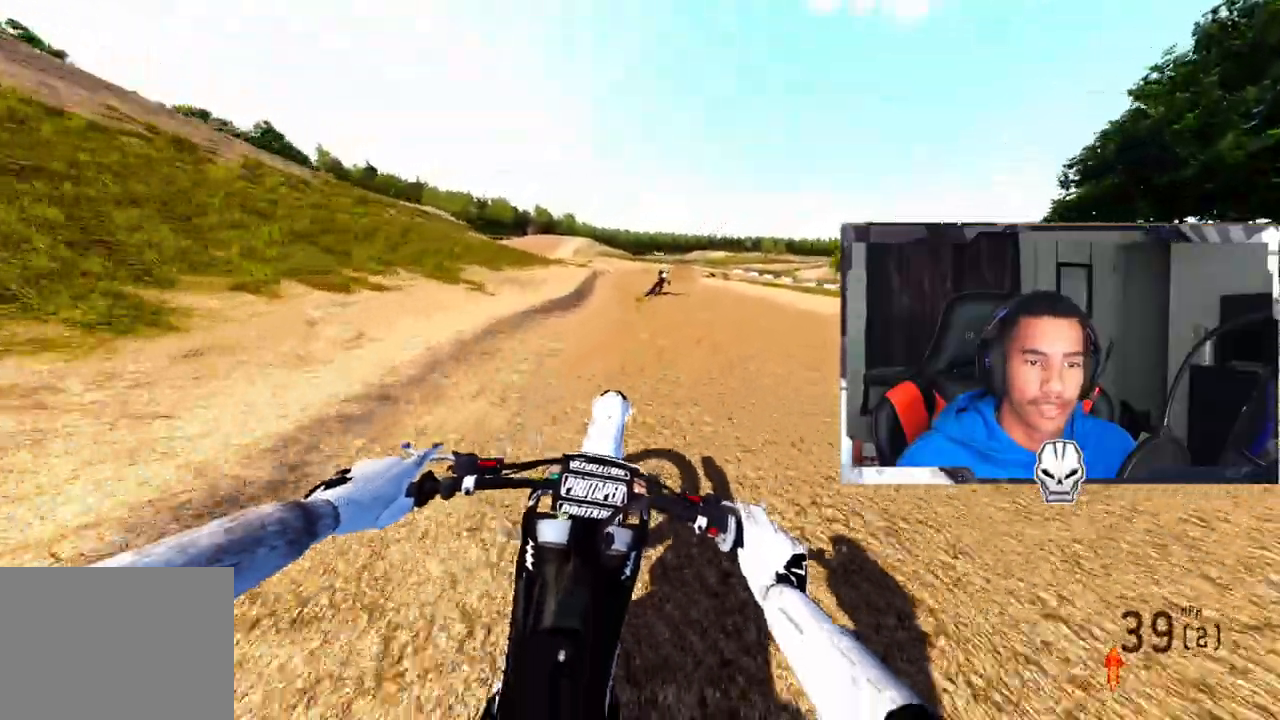
{"buttons": [], "left_stick": "center", "right_stick": "center", "events": [[67, "R2", "up"], [233, "TRIANGLE", "down"], [367, "TRIANGLE", "up"]]}
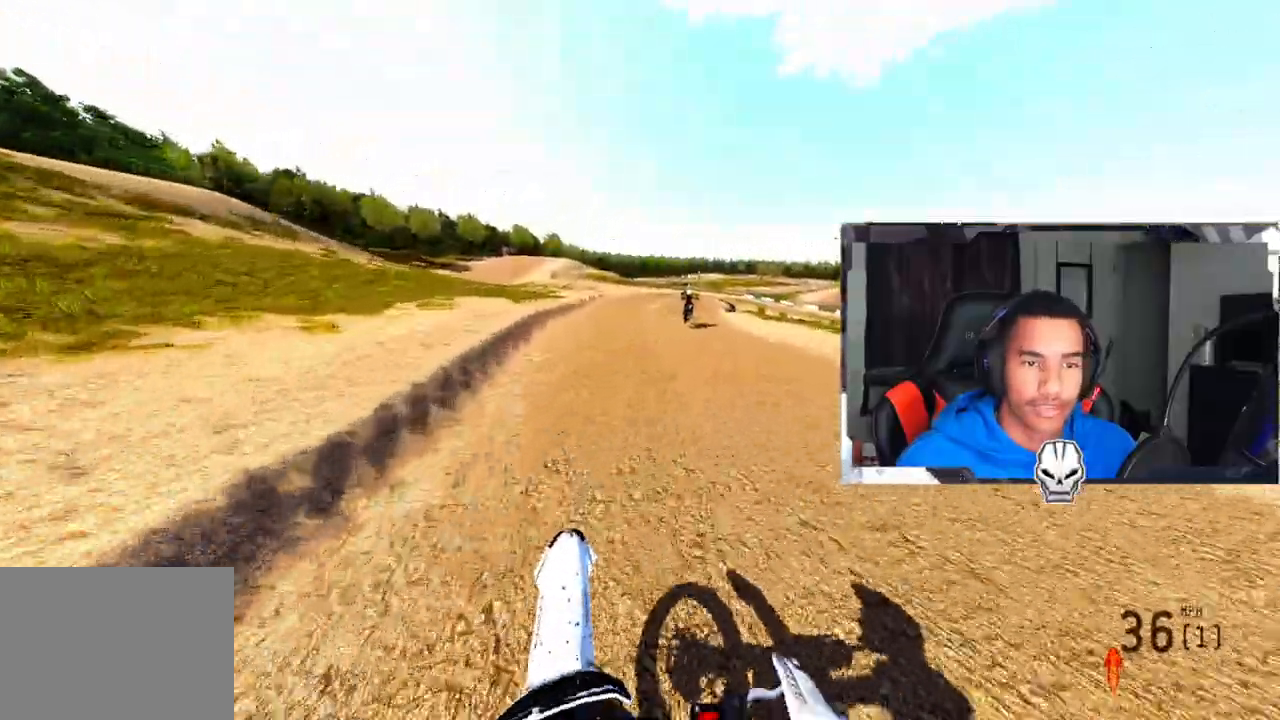
{"buttons": [], "left_stick": "center", "right_stick": "center", "events": [[17, "left_stick", "right"], [133, "R3", "down"], [250, "R3", "up"], [300, "left_stick", "center"]]}
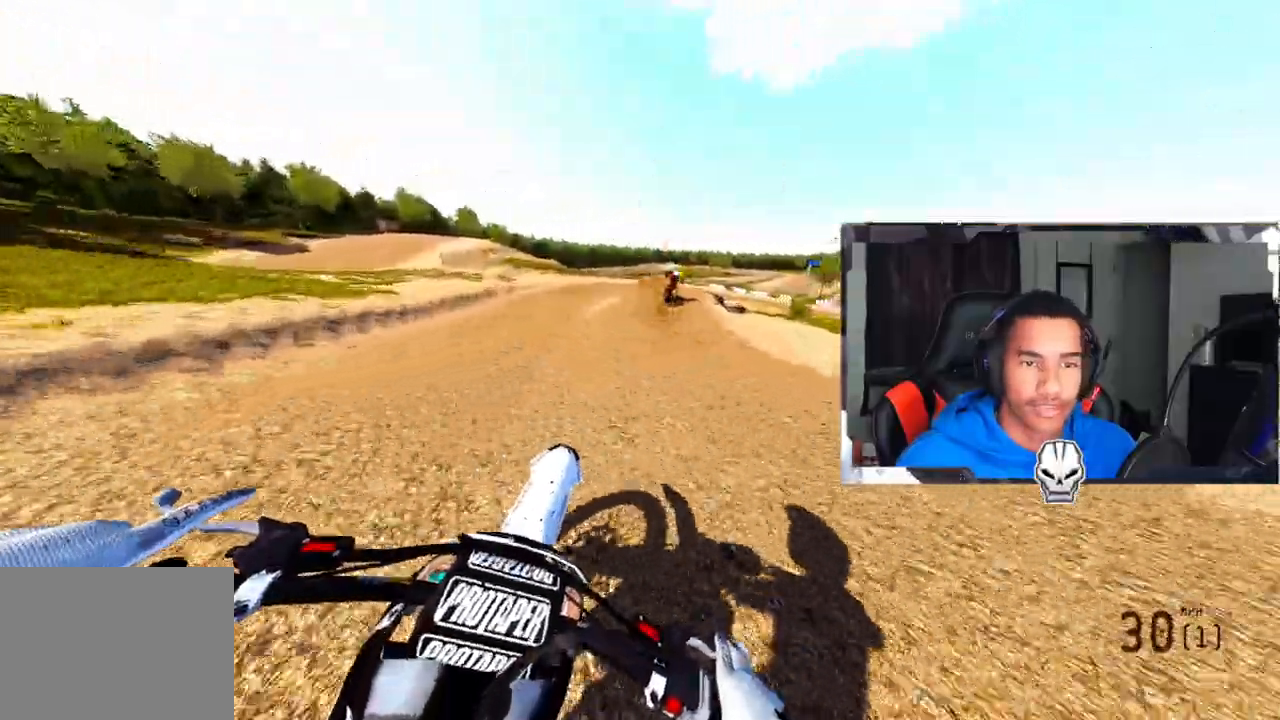
{"buttons": [], "left_stick": "center", "right_stick": "center", "events": []}
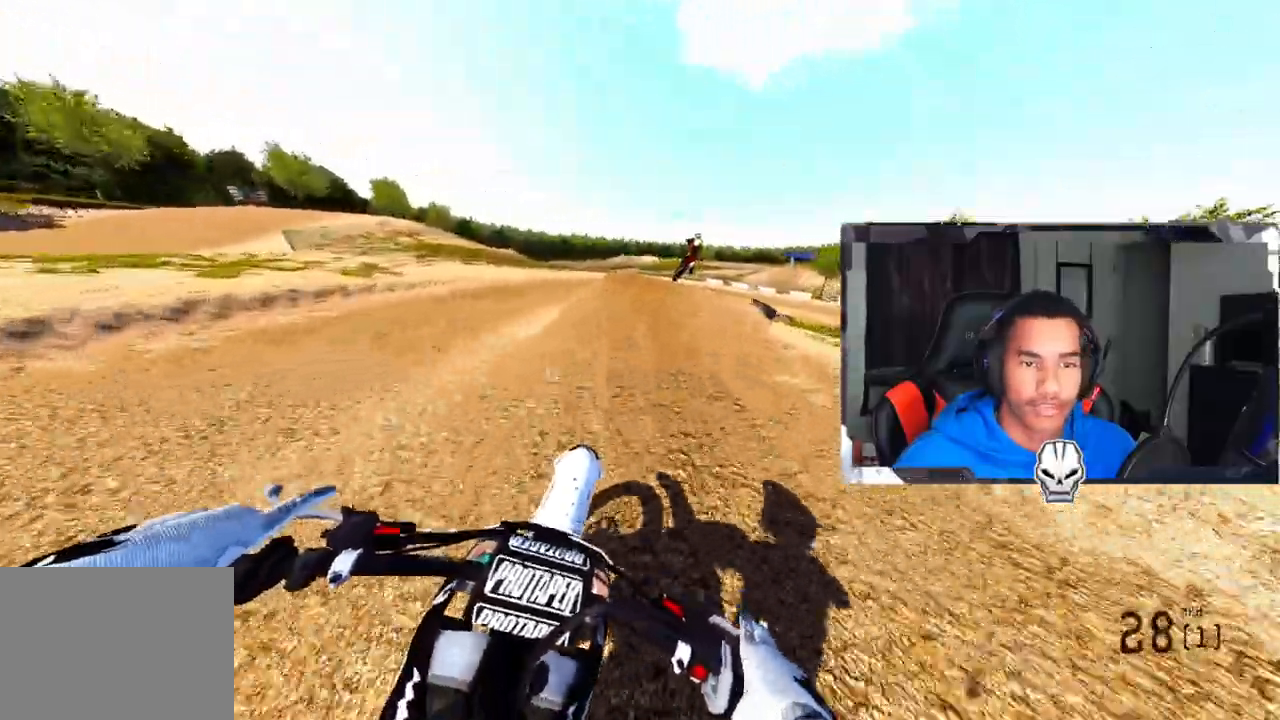
{"buttons": [], "left_stick": "up-right", "right_stick": "center", "events": [[167, "left_stick", "right"], [300, "left_stick", "up-right"]]}
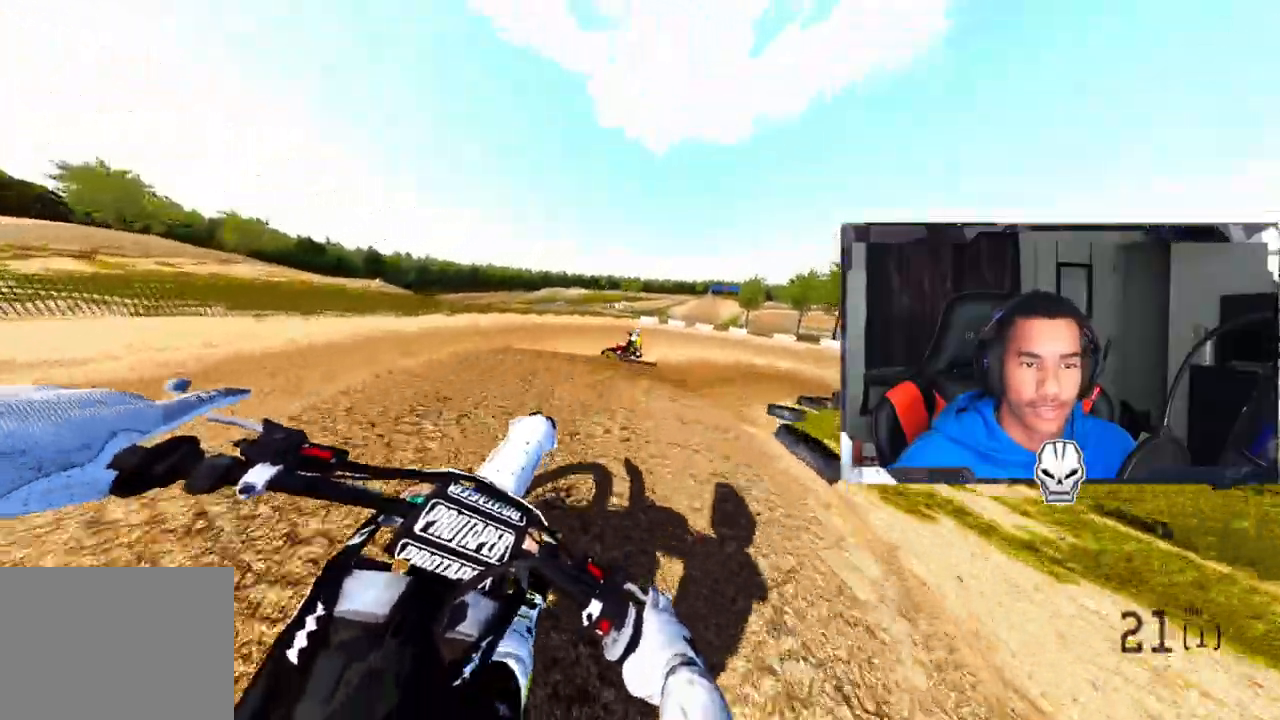
{"buttons": [], "left_stick": "up-right", "right_stick": "center", "events": [[183, "CROSS", "down"], [317, "CROSS", "up"]]}
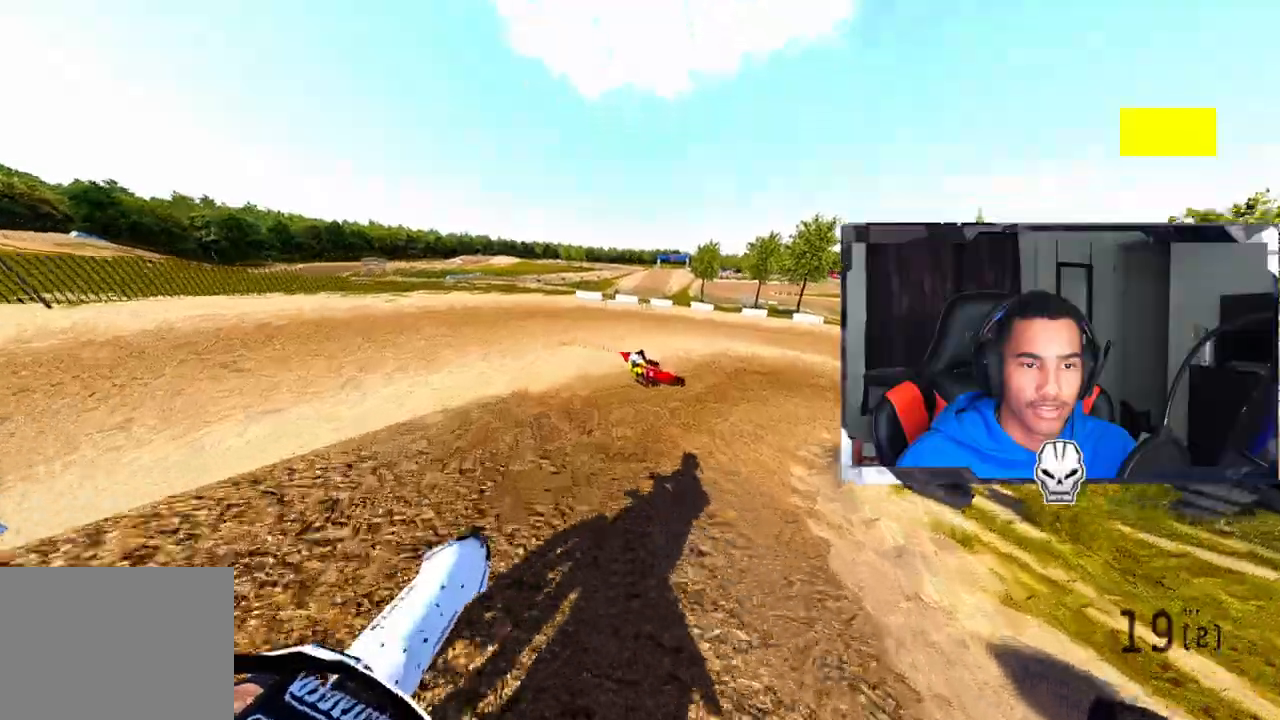
{"buttons": [], "left_stick": "right", "right_stick": "center", "events": [[50, "left_stick", "center"], [83, "L2", "down"], [467, "L2", "up"], [467, "left_stick", "right"]]}
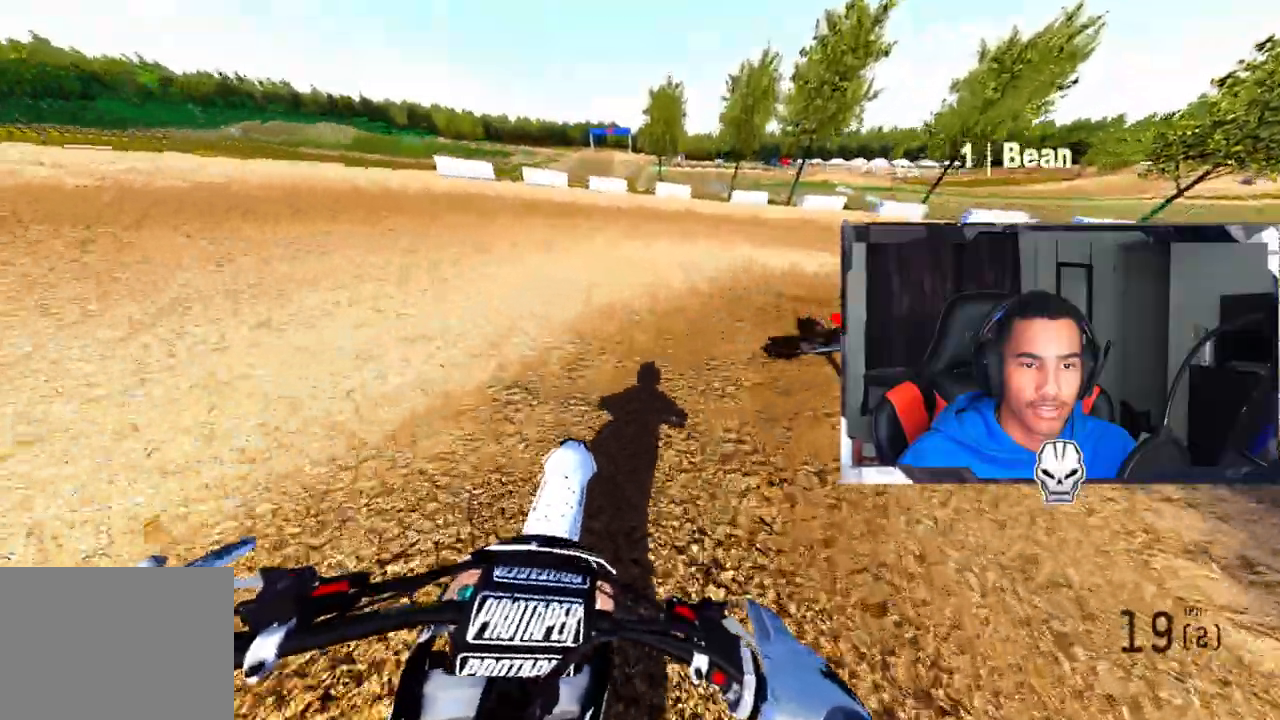
{"buttons": [], "left_stick": "up-right", "right_stick": "center", "events": [[150, "left_stick", "up-right"]]}
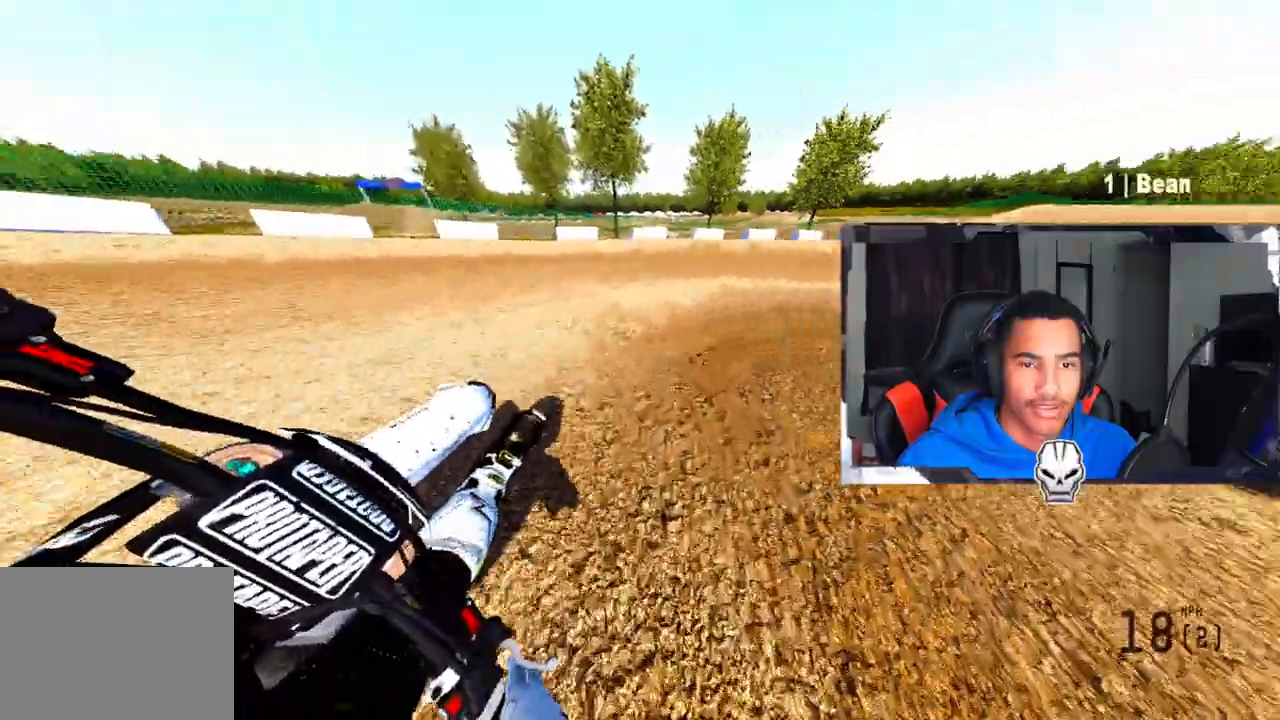
{"buttons": ["R2"], "left_stick": "up-right", "right_stick": "center", "events": [[183, "R2", "down"]]}
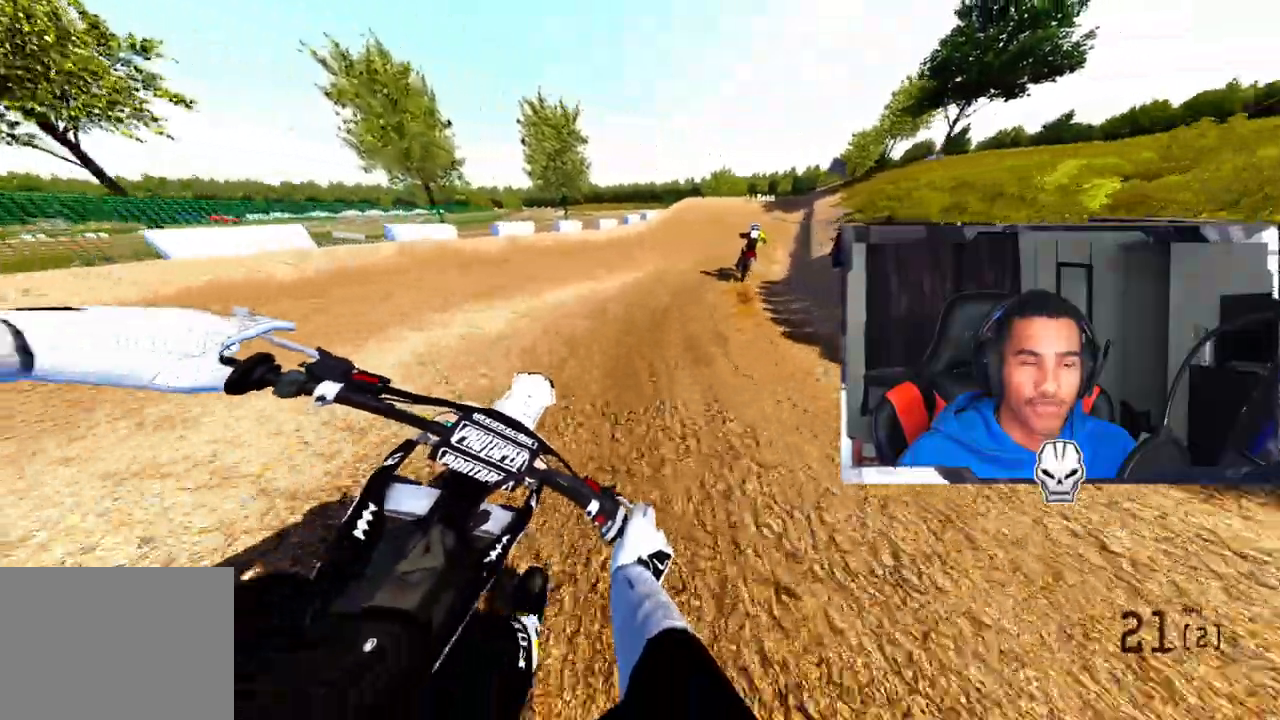
{"buttons": ["R2"], "left_stick": "up-right", "right_stick": "down-left", "events": [[383, "right_stick", "down-left"]]}
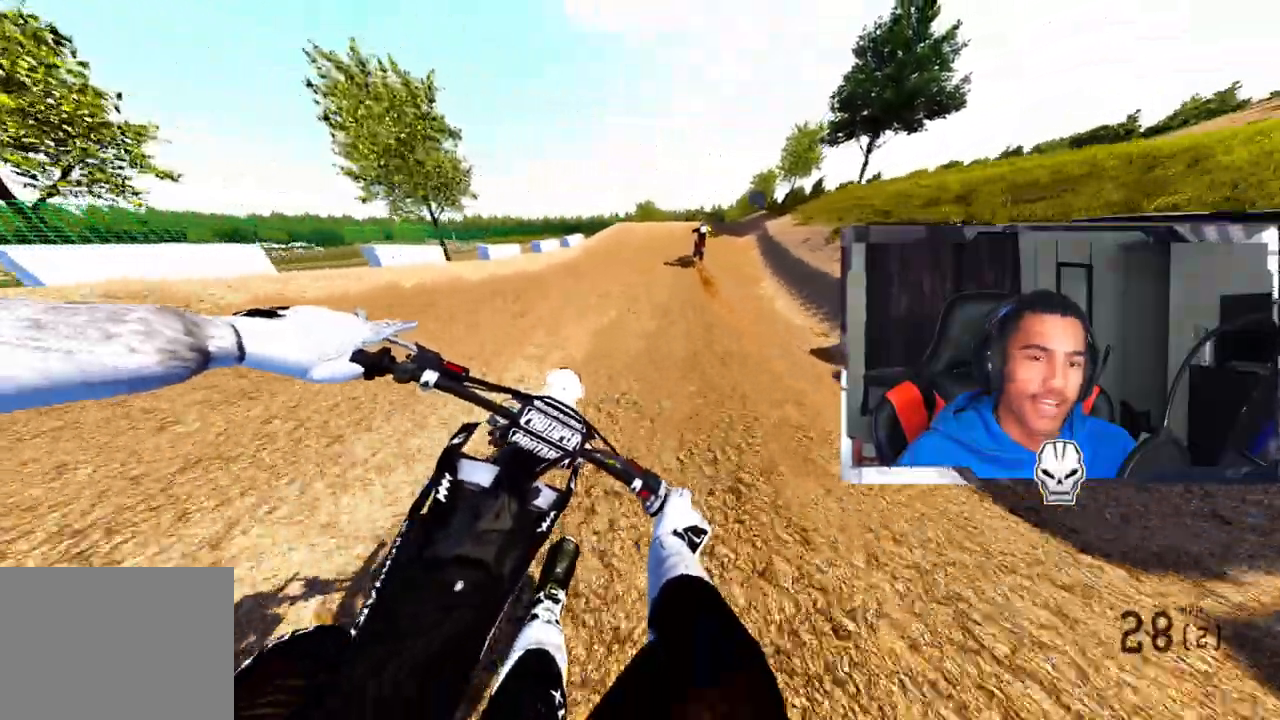
{"buttons": ["R2"], "left_stick": "center", "right_stick": "center", "events": [[433, "left_stick", "center"], [500, "right_stick", "center"]]}
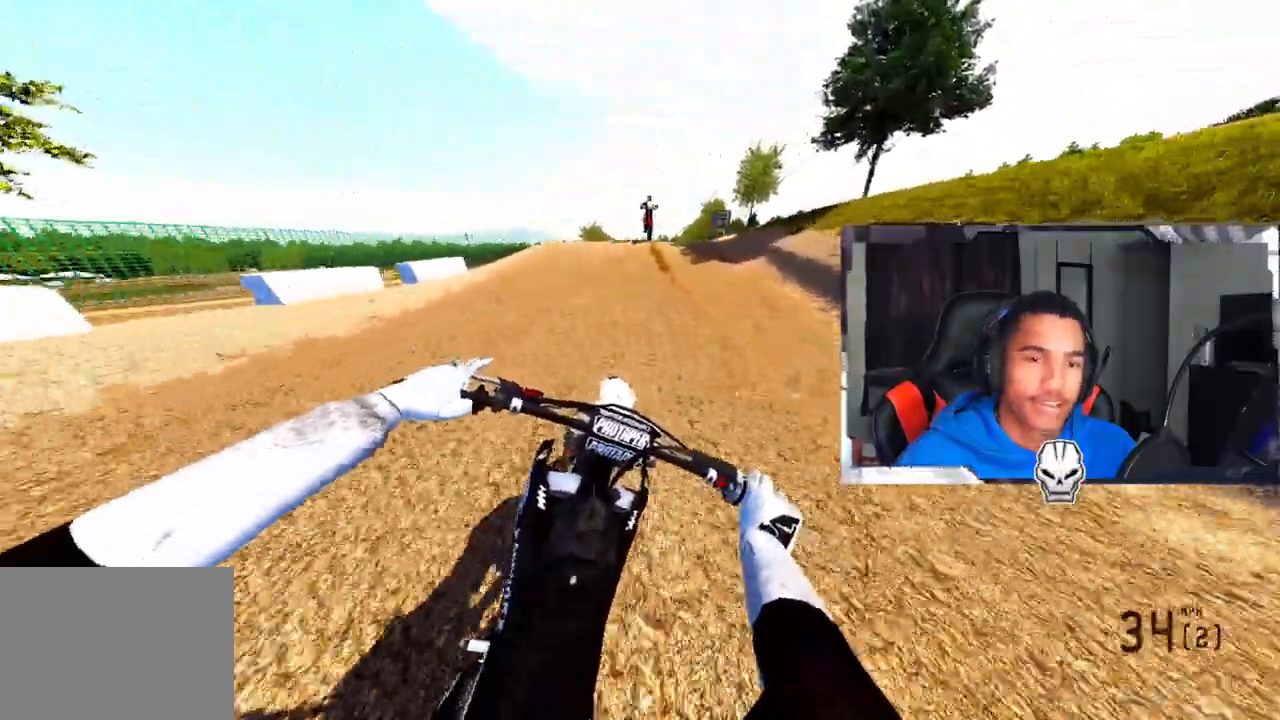
{"buttons": ["R2"], "left_stick": "up-right", "right_stick": "center", "events": [[267, "R3", "down"], [400, "R3", "up"], [400, "left_stick", "up-right"]]}
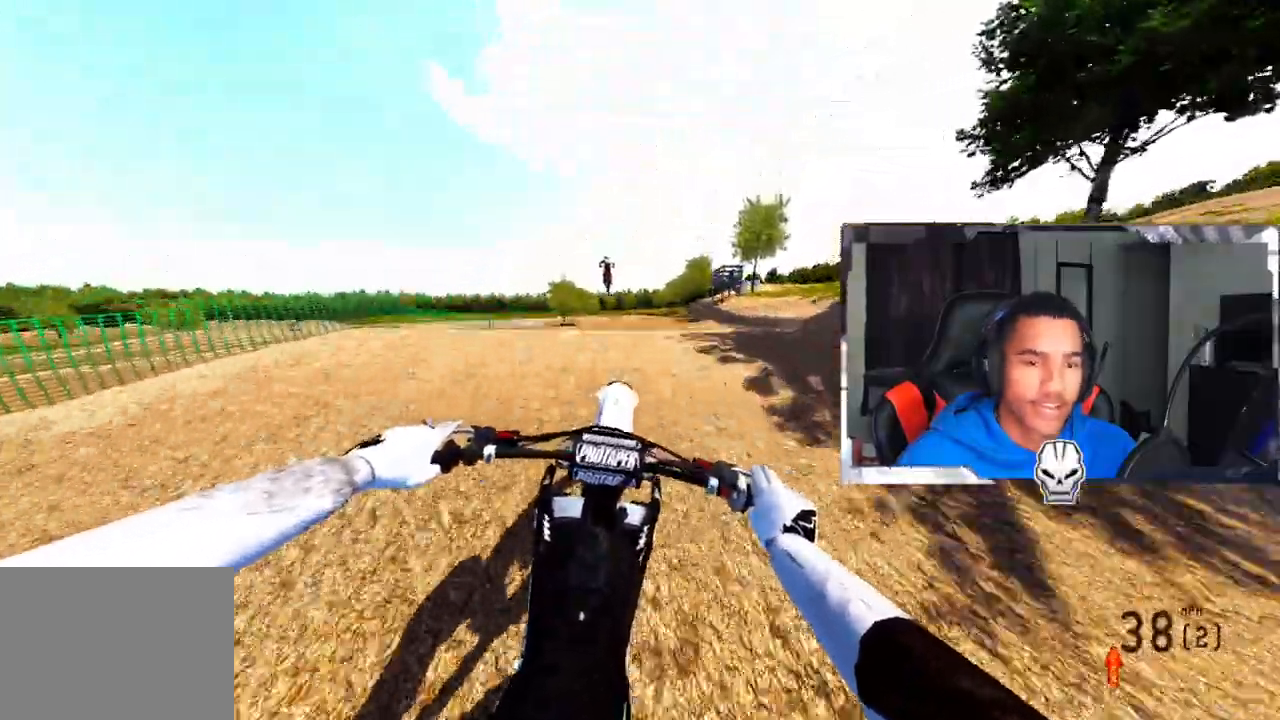
{"buttons": ["R2"], "left_stick": "up-left", "right_stick": "up", "events": [[117, "right_stick", "up"], [250, "left_stick", "up"], [367, "left_stick", "up-left"]]}
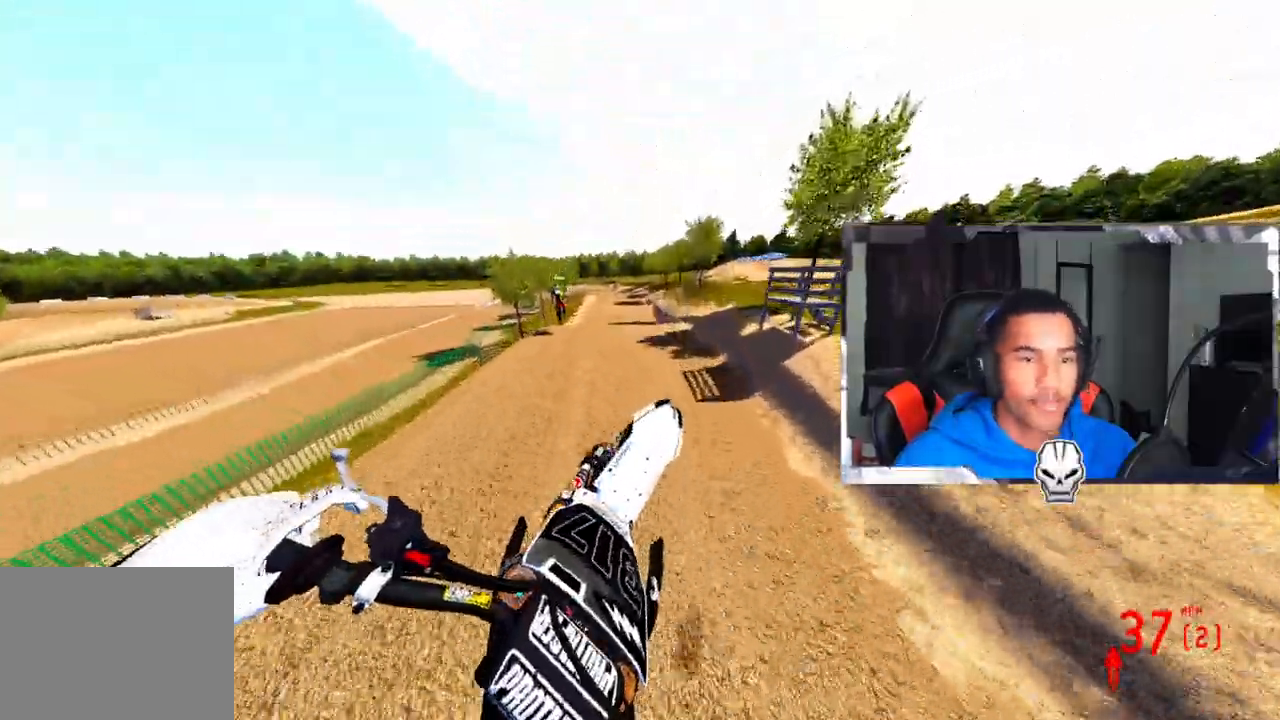
{"buttons": [], "left_stick": "center", "right_stick": "center", "events": [[67, "R2", "up"], [233, "right_stick", "center"], [367, "left_stick", "center"]]}
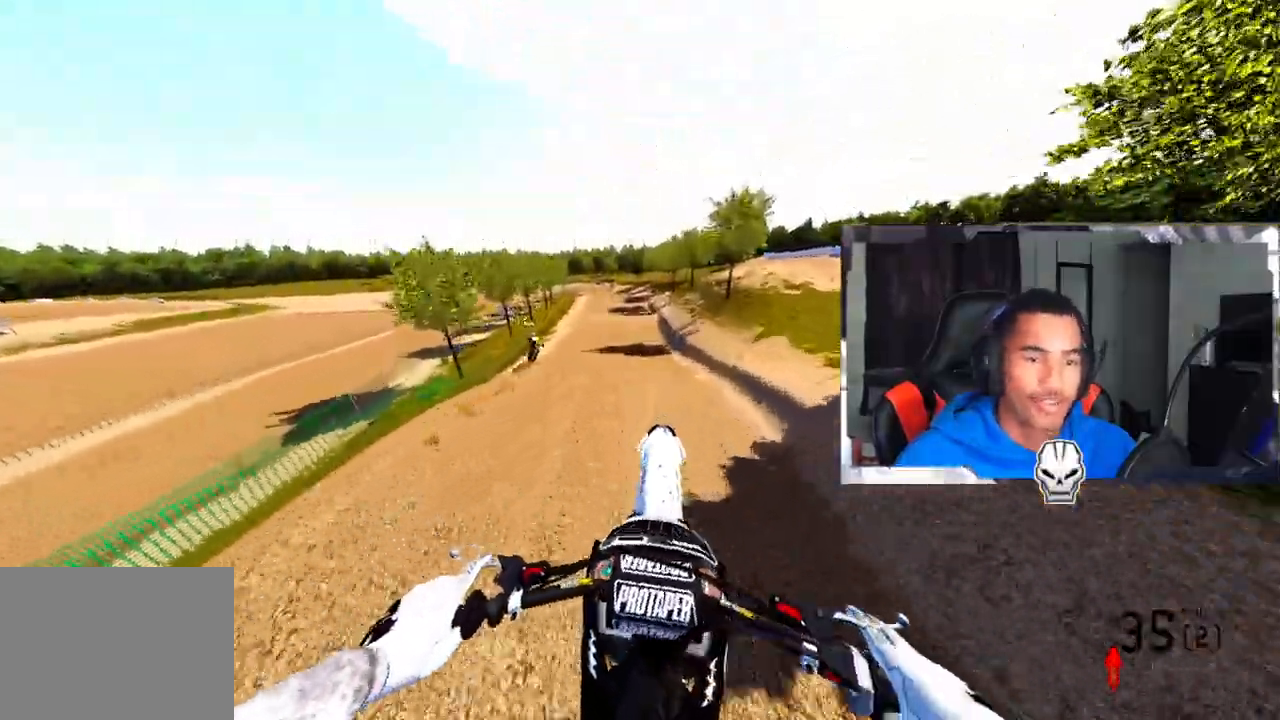
{"buttons": ["R2"], "left_stick": "center", "right_stick": "center", "events": [[117, "left_stick", "up-right"], [267, "R2", "down"], [283, "left_stick", "center"]]}
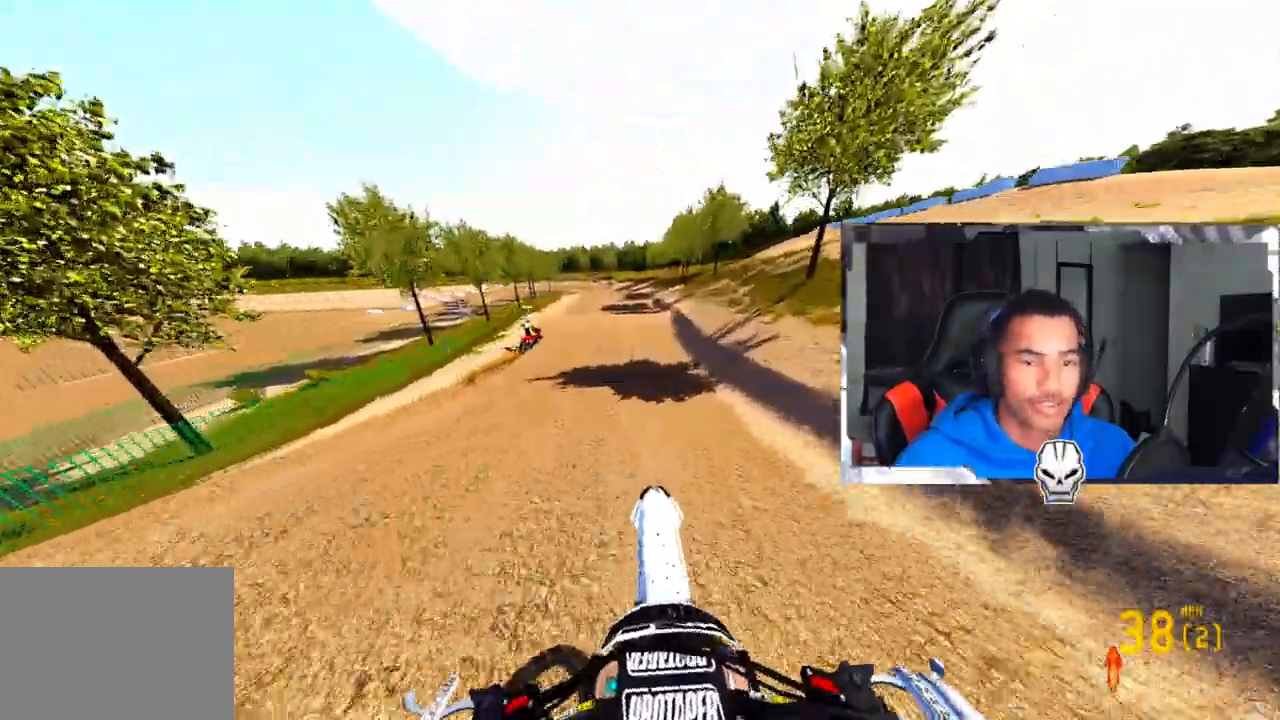
{"buttons": [], "left_stick": "center", "right_stick": "center", "events": [[417, "R2", "up"]]}
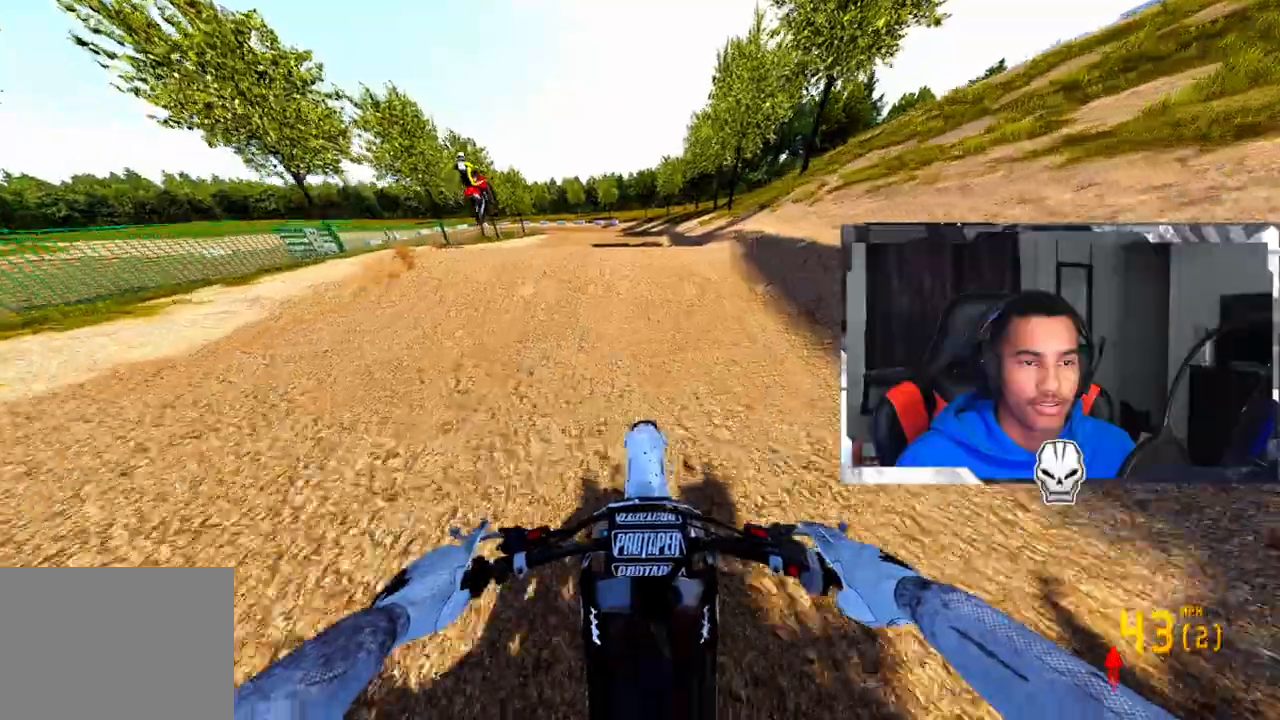
{"buttons": [], "left_stick": "center", "right_stick": "up", "events": [[183, "R2", "down"], [183, "right_stick", "up"], [467, "R2", "up"]]}
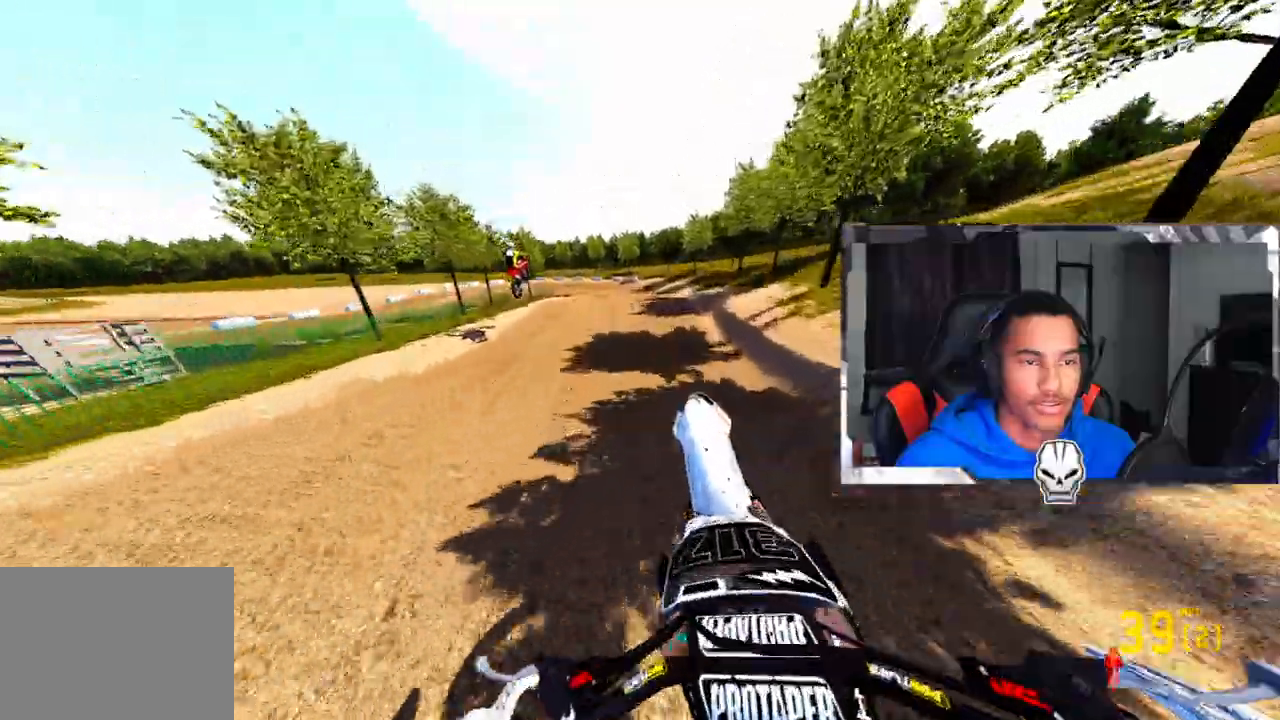
{"buttons": [], "left_stick": "up-left", "right_stick": "center", "events": [[100, "right_stick", "center"], [367, "left_stick", "up-left"]]}
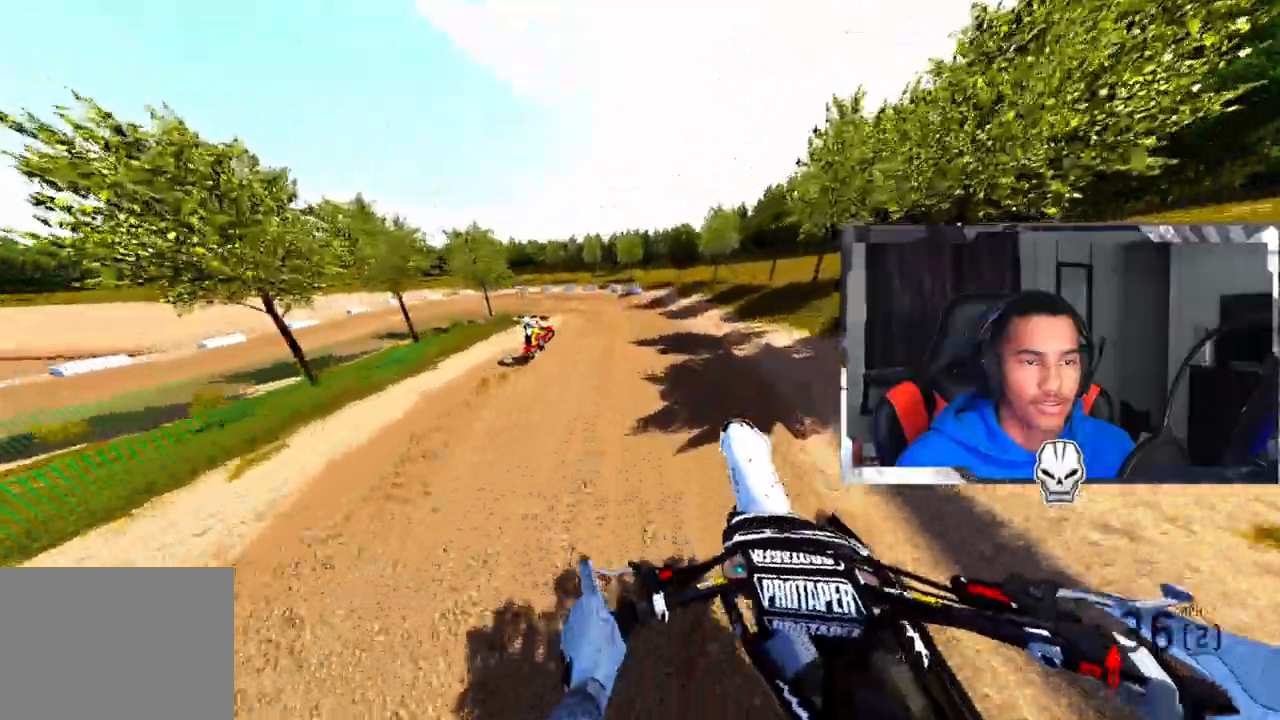
{"buttons": ["TRIANGLE"], "left_stick": "center", "right_stick": "center", "events": [[17, "left_stick", "center"], [317, "R3", "down"], [450, "R3", "up"], [483, "TRIANGLE", "down"]]}
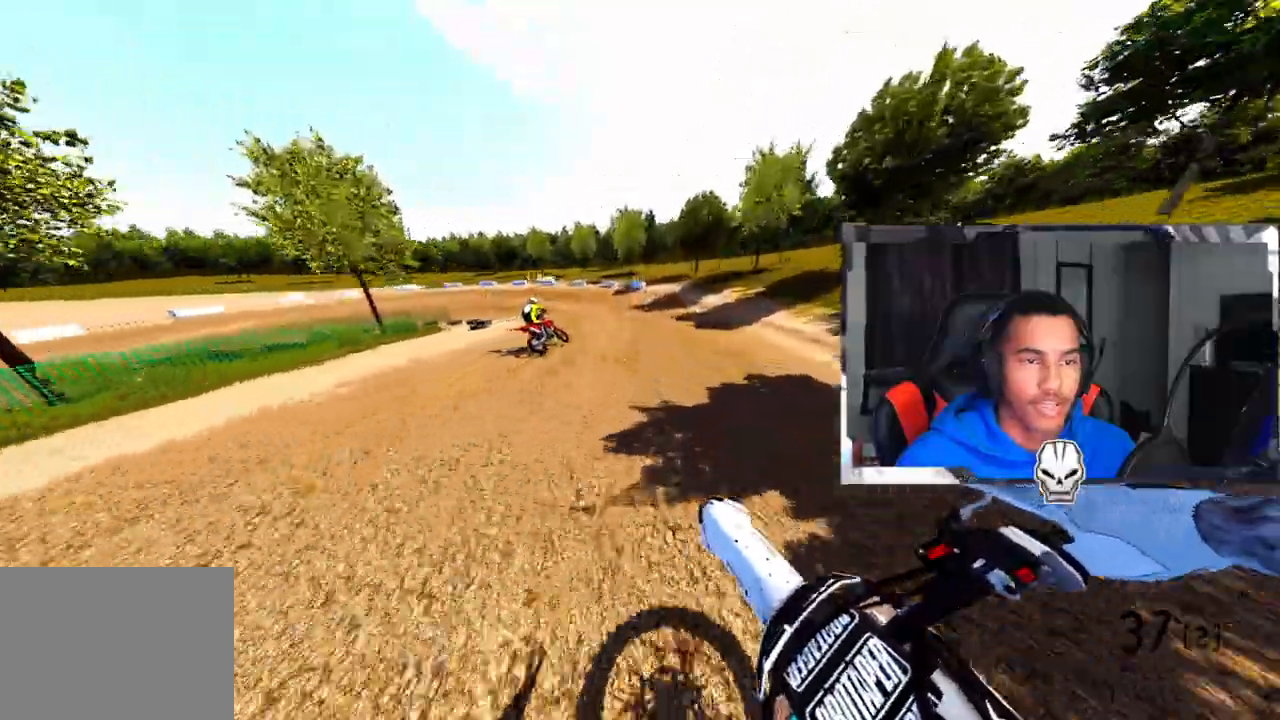
{"buttons": [], "left_stick": "center", "right_stick": "center", "events": [[117, "TRIANGLE", "up"]]}
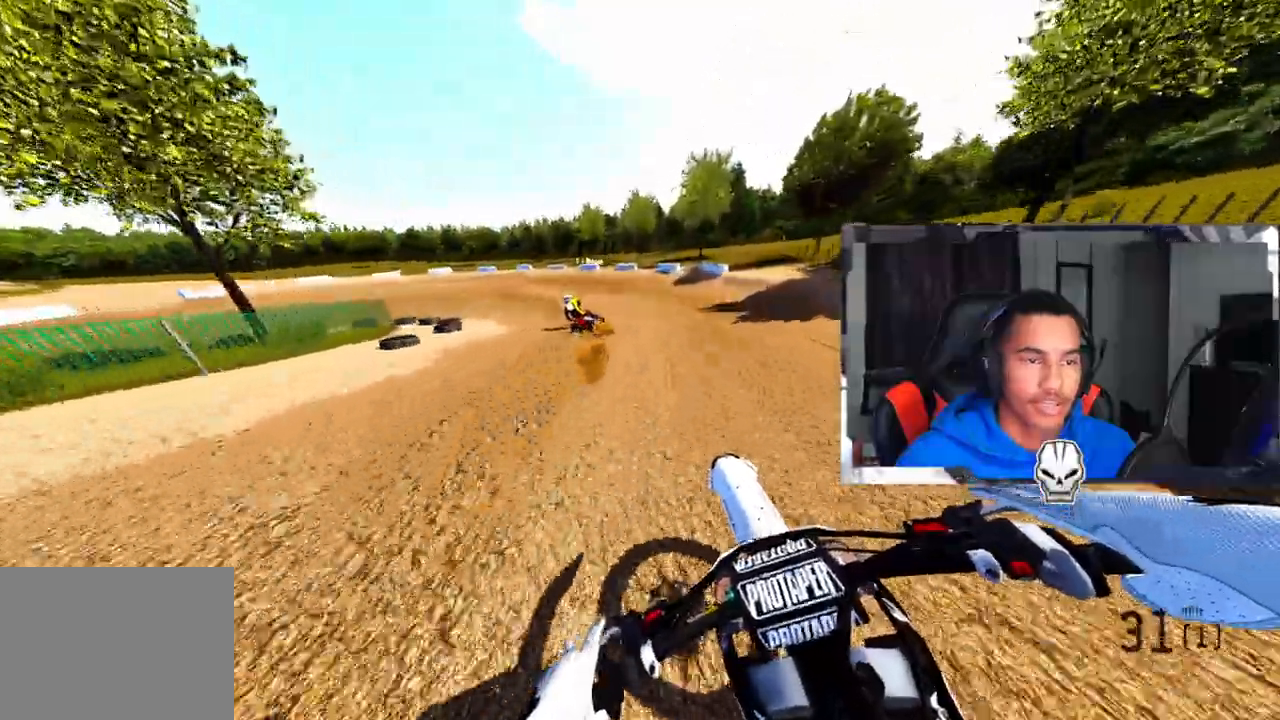
{"buttons": [], "left_stick": "left", "right_stick": "center", "events": [[367, "left_stick", "left"]]}
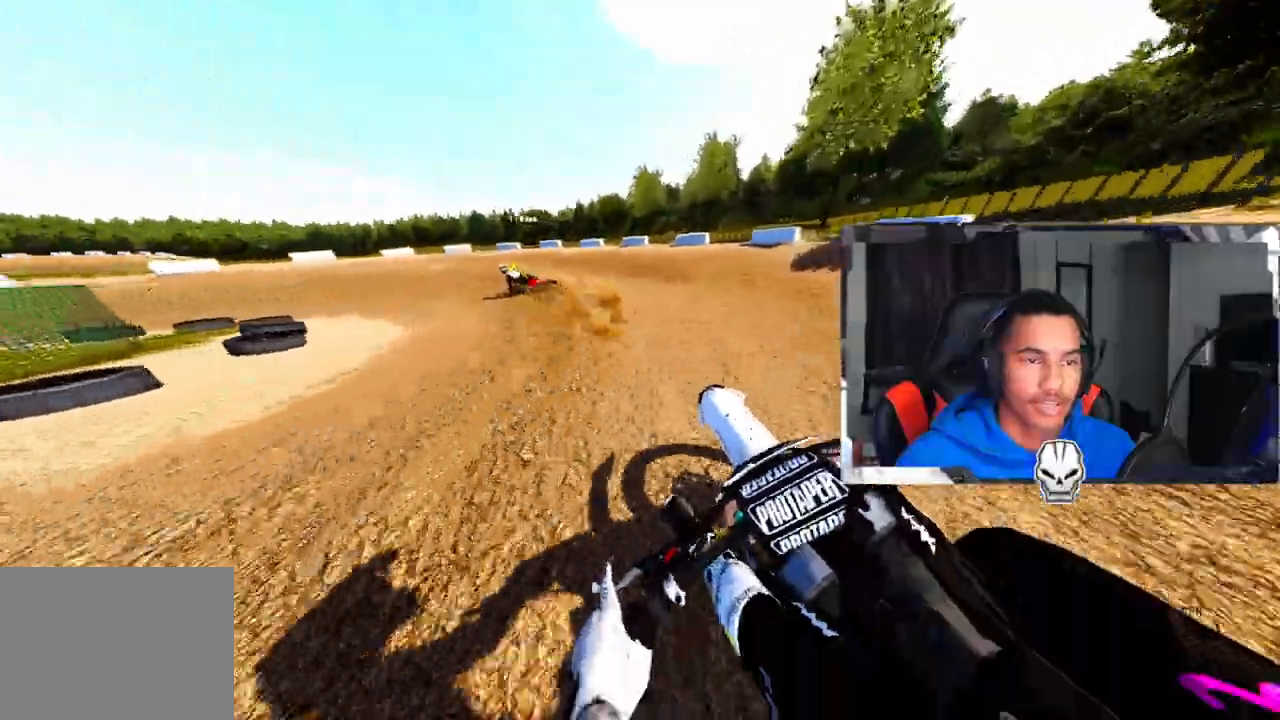
{"buttons": [], "left_stick": "left", "right_stick": "center", "events": []}
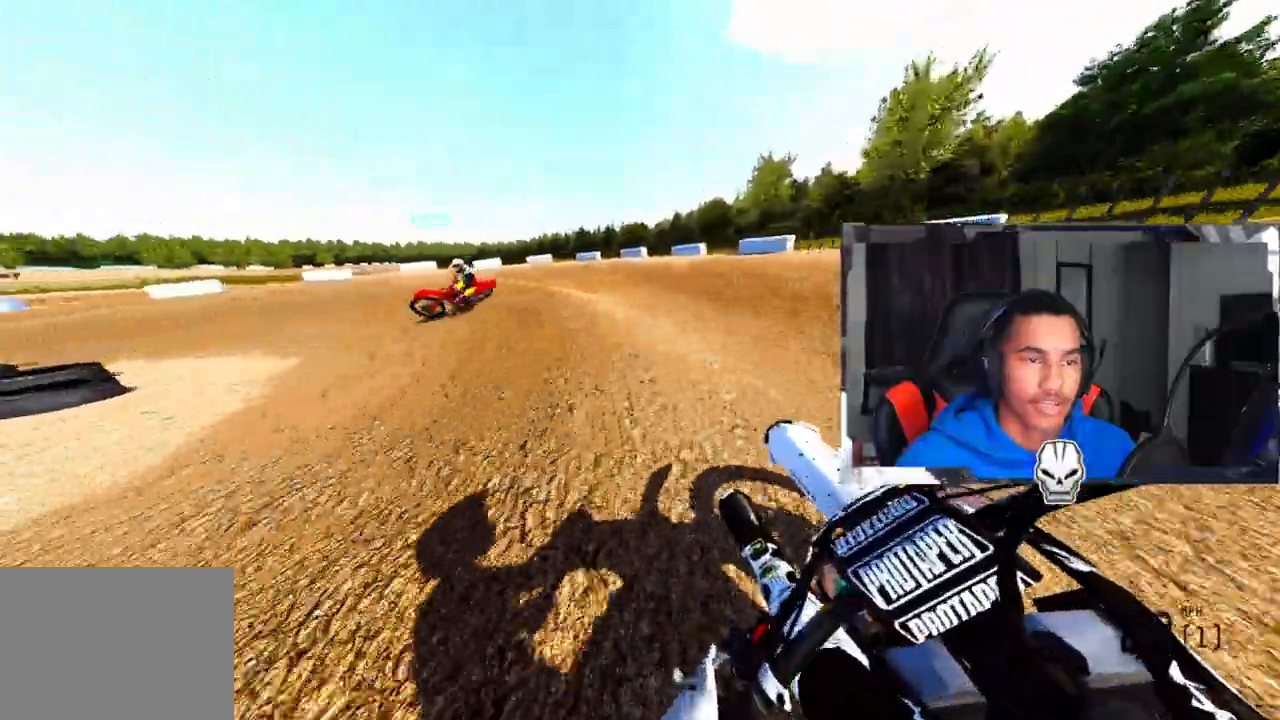
{"buttons": ["L2"], "left_stick": "center", "right_stick": "center", "events": [[433, "left_stick", "center"], [500, "L2", "down"]]}
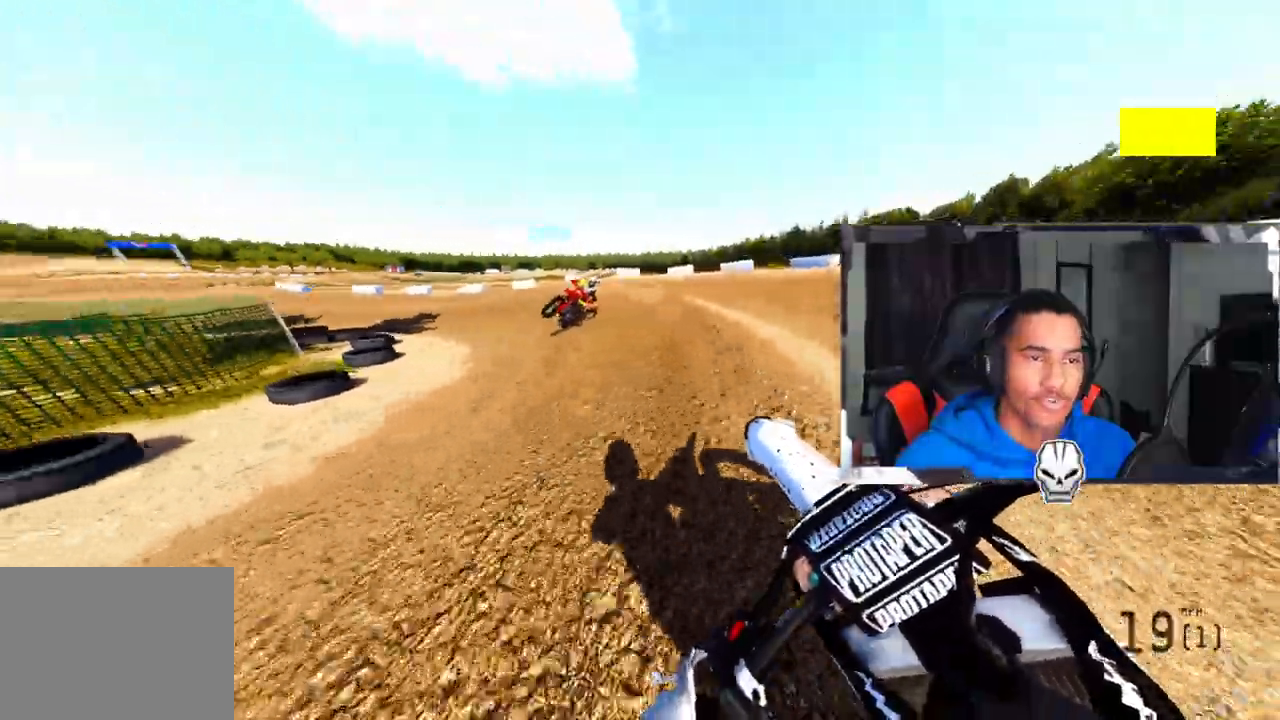
{"buttons": ["L2"], "left_stick": "center", "right_stick": "center", "events": []}
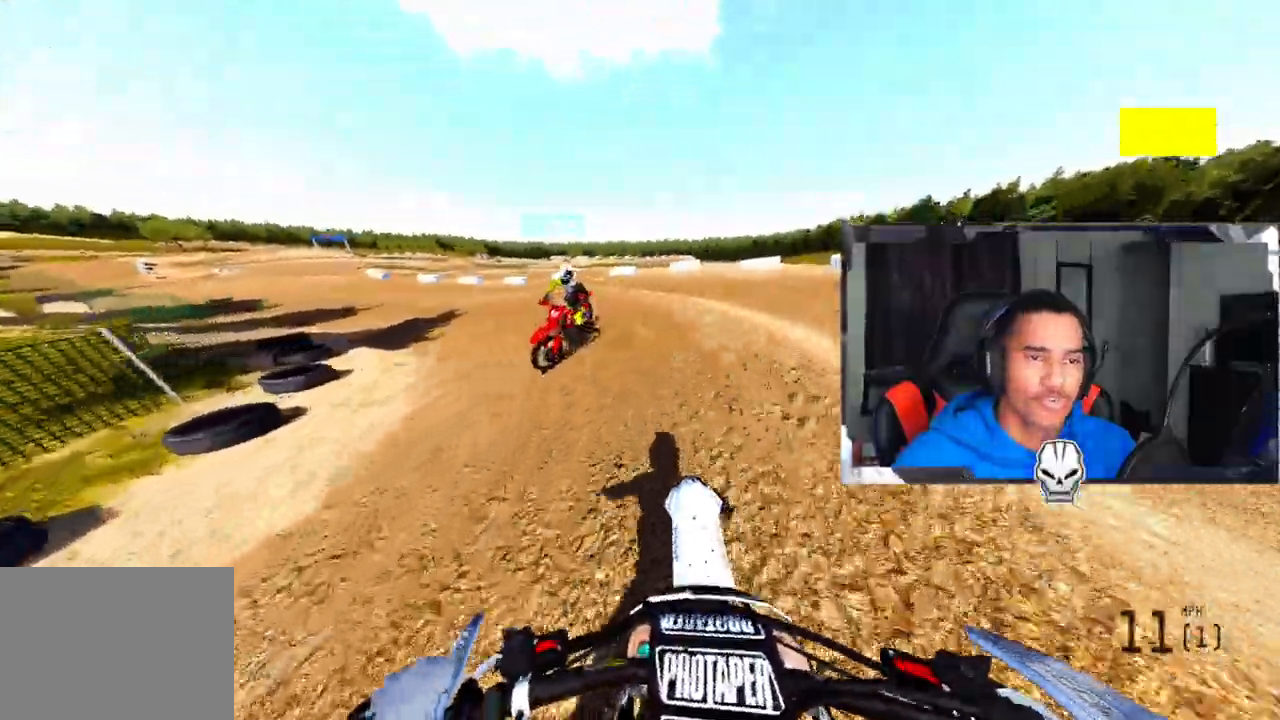
{"buttons": ["L2"], "left_stick": "center", "right_stick": "center", "events": []}